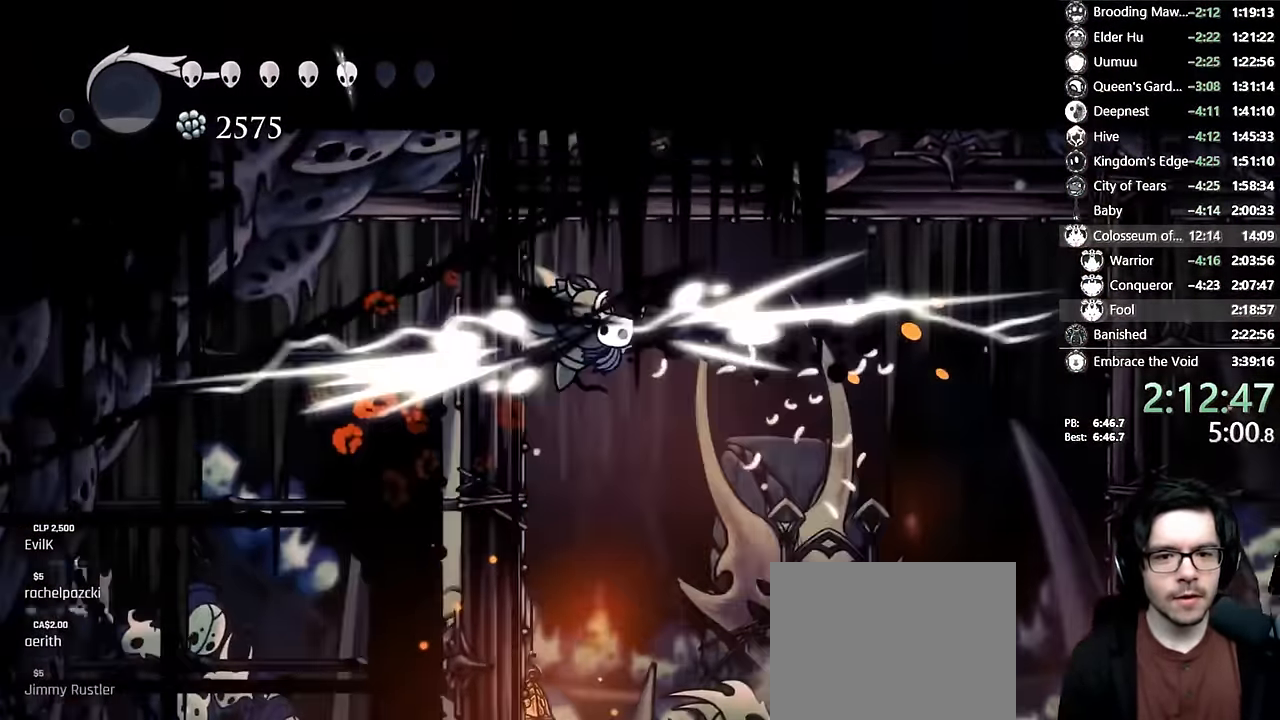
Gameplay with a controller (Xbox layout); each line is a JSON object with the inputs held at the frame after it. "events" lists button and stick changes between this image and that frame as [ms after this image, input, new state], when the widget could be followed in between. Not read: L3 R3.
{"buttons": ["X", "DPAD_RIGHT"], "left_stick": "center", "right_stick": "center"}
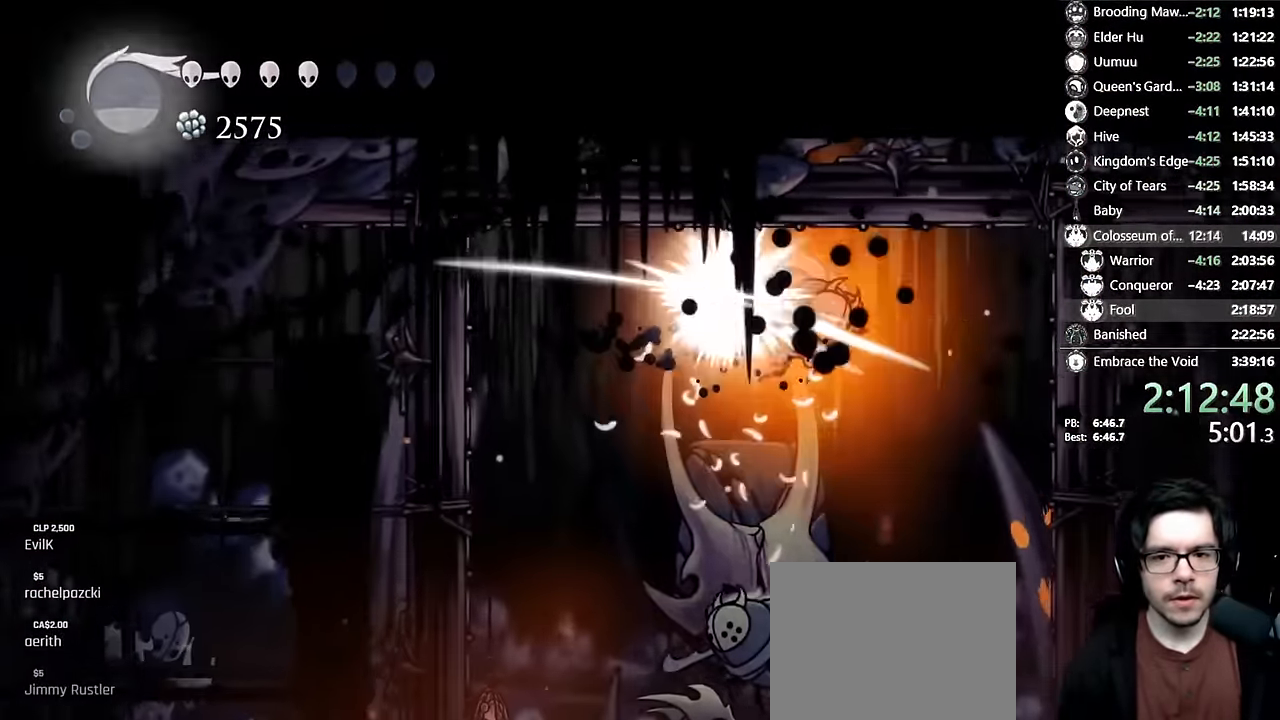
{"buttons": ["Y", "DPAD_UP"], "left_stick": "center", "right_stick": "center", "events": [[150, "X", "up"], [267, "DPAD_RIGHT", "up"], [267, "DPAD_UP", "down"], [300, "DPAD_RIGHT", "down"], [400, "Y", "down"], [500, "DPAD_RIGHT", "up"]]}
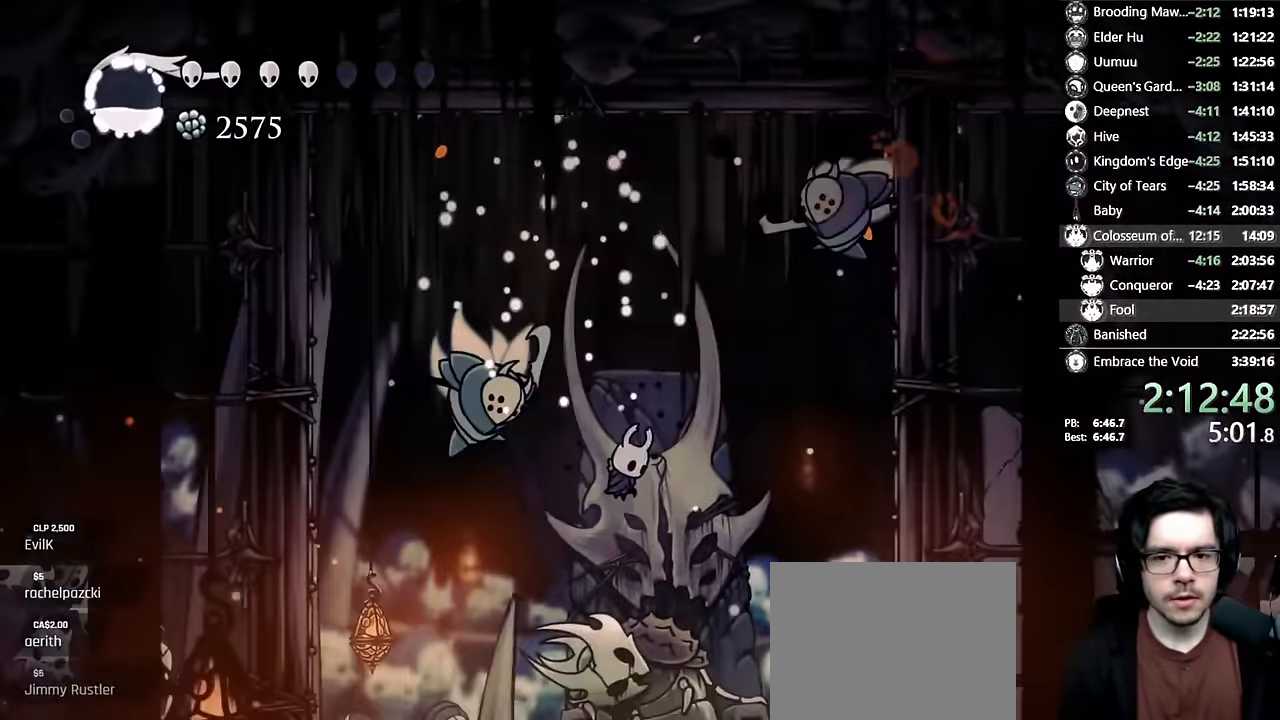
{"buttons": ["DPAD_RIGHT"], "left_stick": "center", "right_stick": "center"}
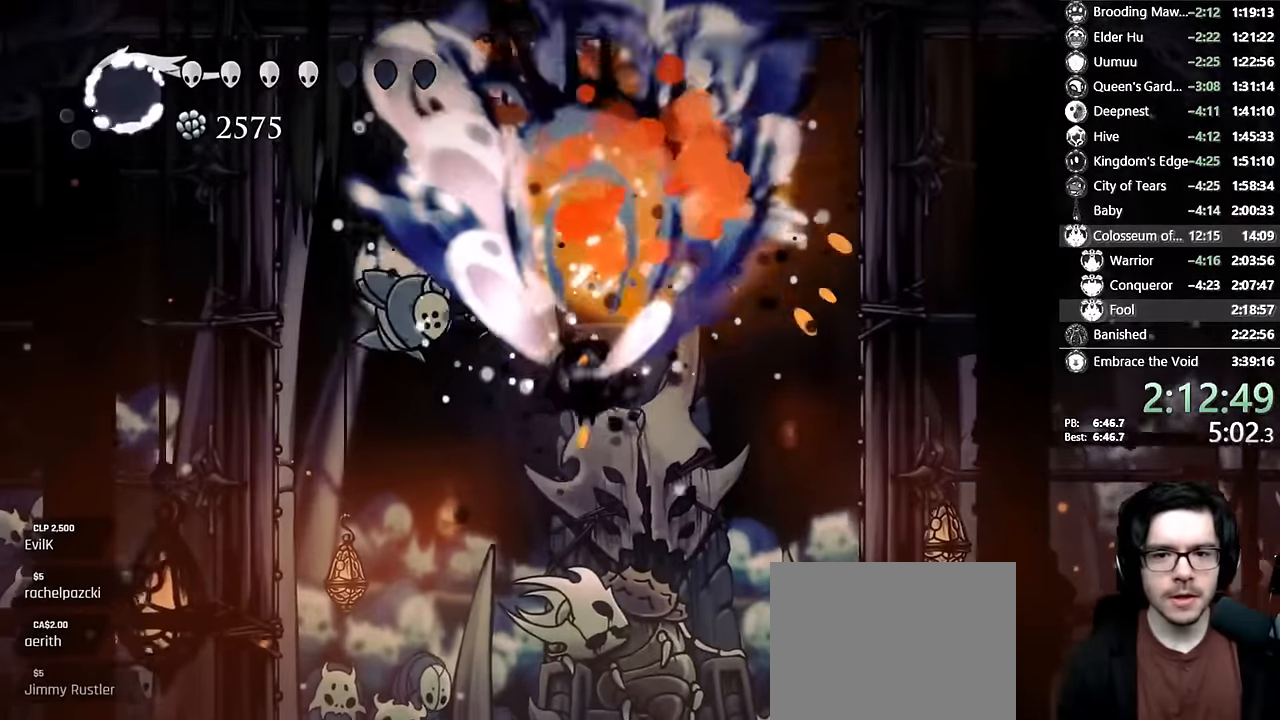
{"buttons": ["DPAD_RIGHT"], "left_stick": "center", "right_stick": "center"}
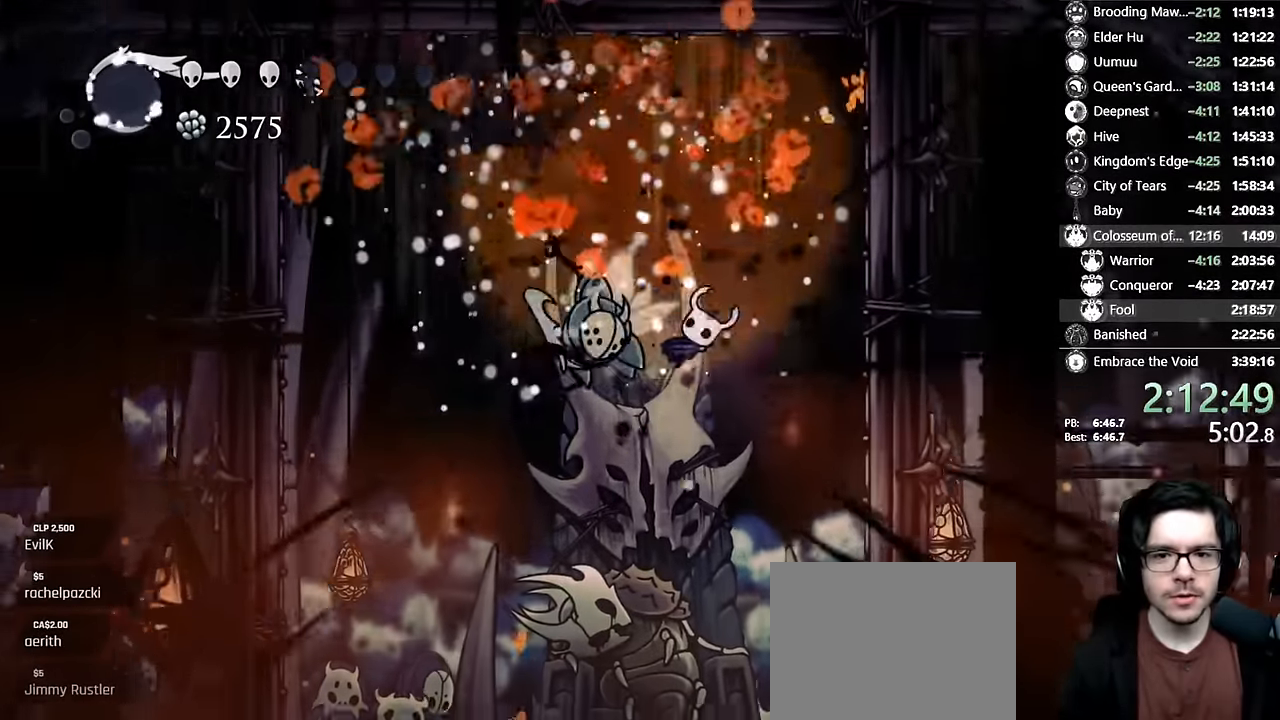
{"buttons": ["DPAD_RIGHT"], "left_stick": "center", "right_stick": "center"}
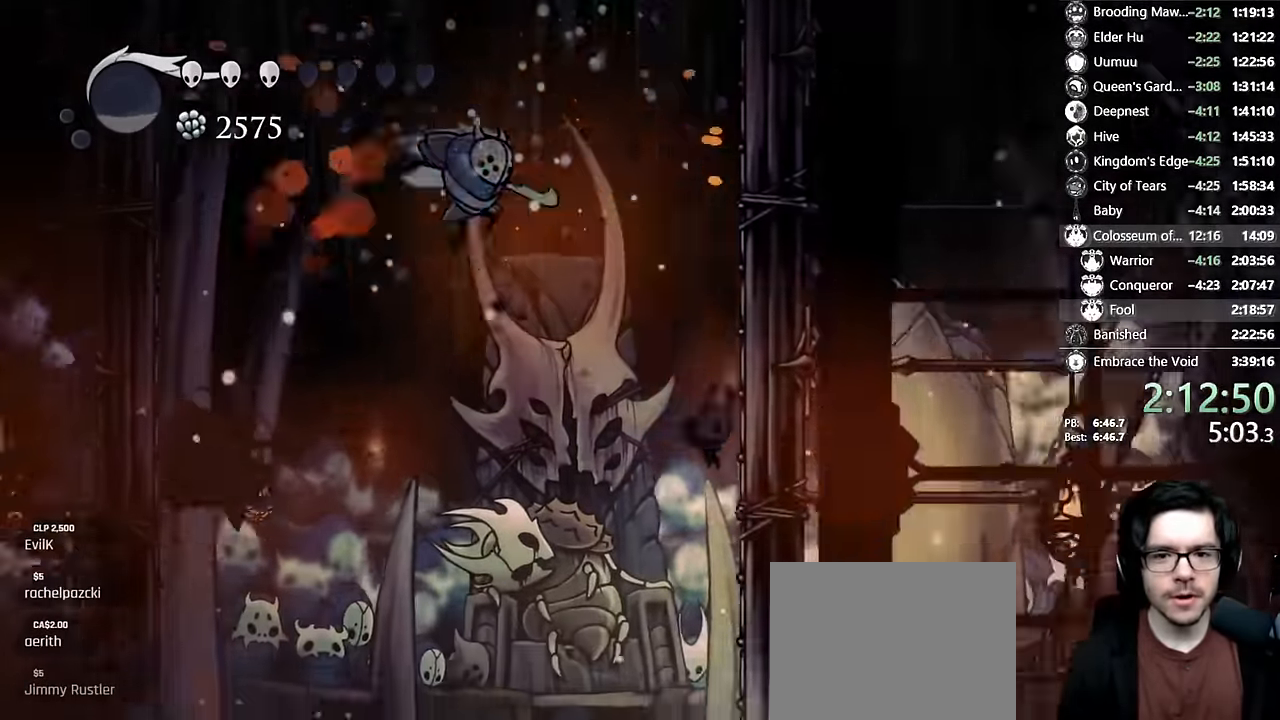
{"buttons": ["A", "DPAD_UP", "DPAD_LEFT"], "left_stick": "center", "right_stick": "center"}